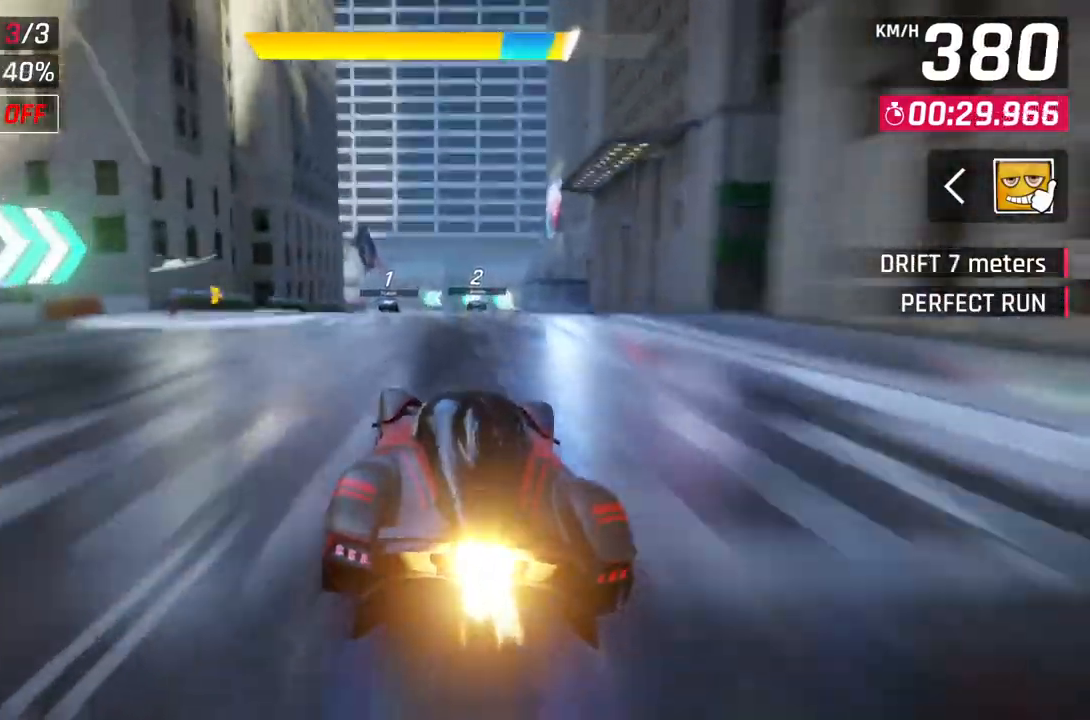
Gameplay with a controller (Xbox layout); each line is a JSON object with the inputs held at the frame after it. "events" lists button and stick changes between this image and that frame as [ms after this image, input, new state], when the widget could be followed in between.
{"buttons": ["L2"], "left_stick": "center", "right_stick": "center", "events": [[83, "left_stick", "center"], [500, "L2", "down"]]}
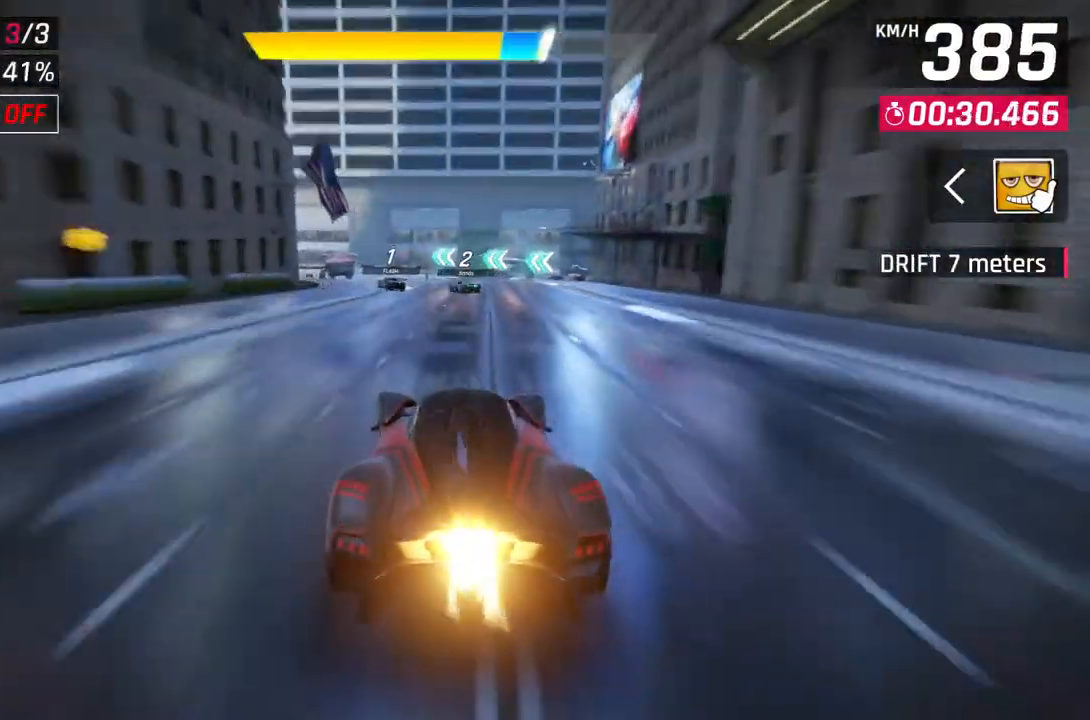
{"buttons": [], "left_stick": "up-left", "right_stick": "center", "events": [[17, "left_stick", "up-left"], [167, "L2", "up"]]}
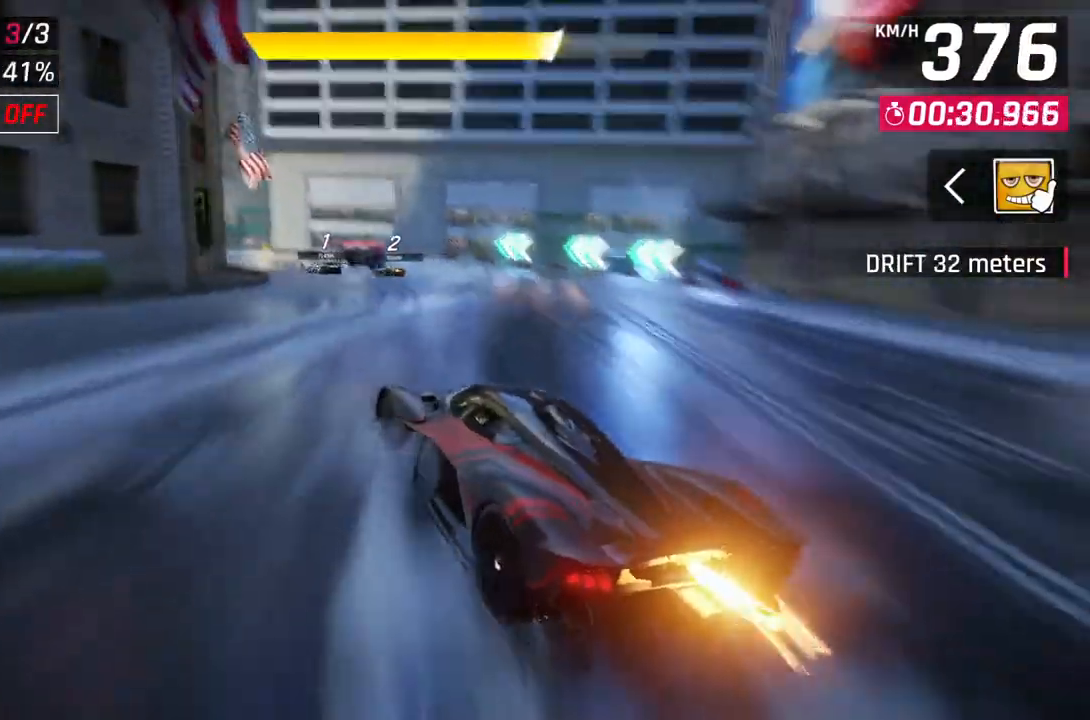
{"buttons": [], "left_stick": "up-left", "right_stick": "center", "events": []}
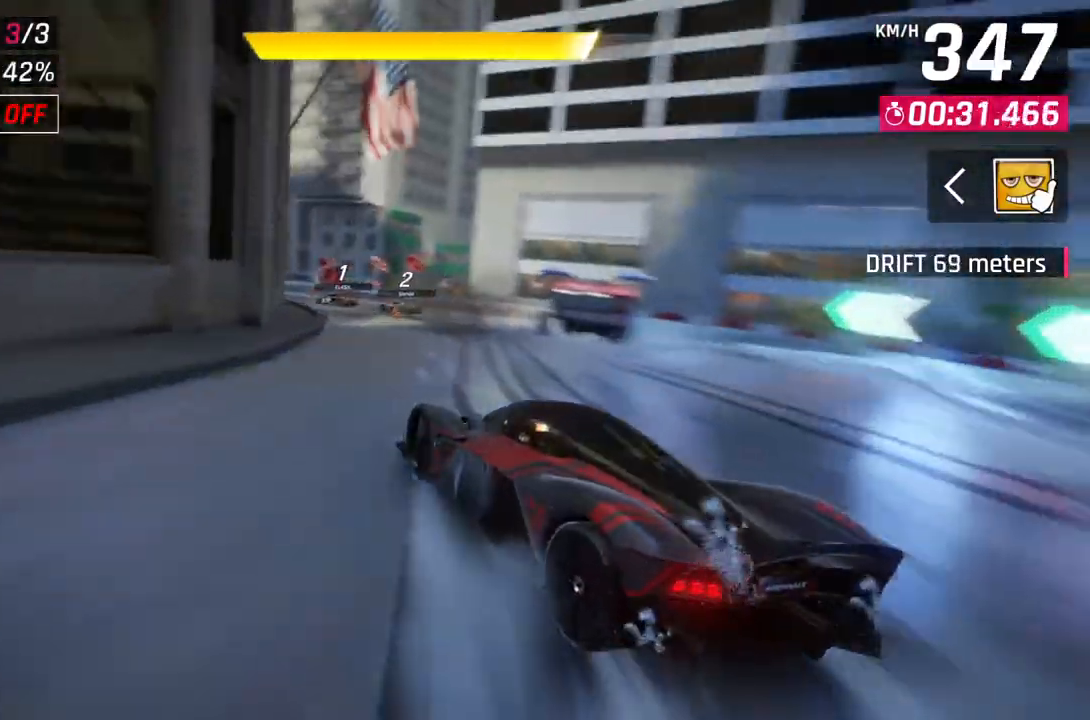
{"buttons": [], "left_stick": "center", "right_stick": "center", "events": [[433, "left_stick", "center"]]}
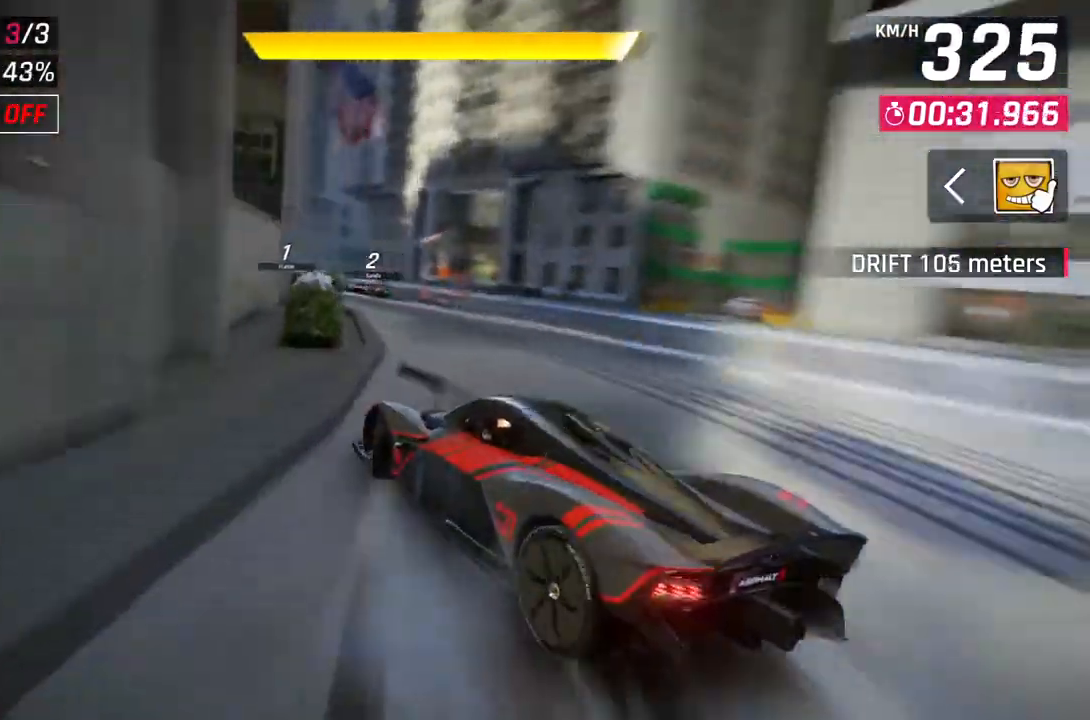
{"buttons": [], "left_stick": "up-left", "right_stick": "center", "events": [[117, "A", "down"], [133, "R1", "down"], [167, "R1", "up"], [200, "left_stick", "up-left"], [233, "R1", "down"], [283, "R1", "up"], [317, "A", "up"]]}
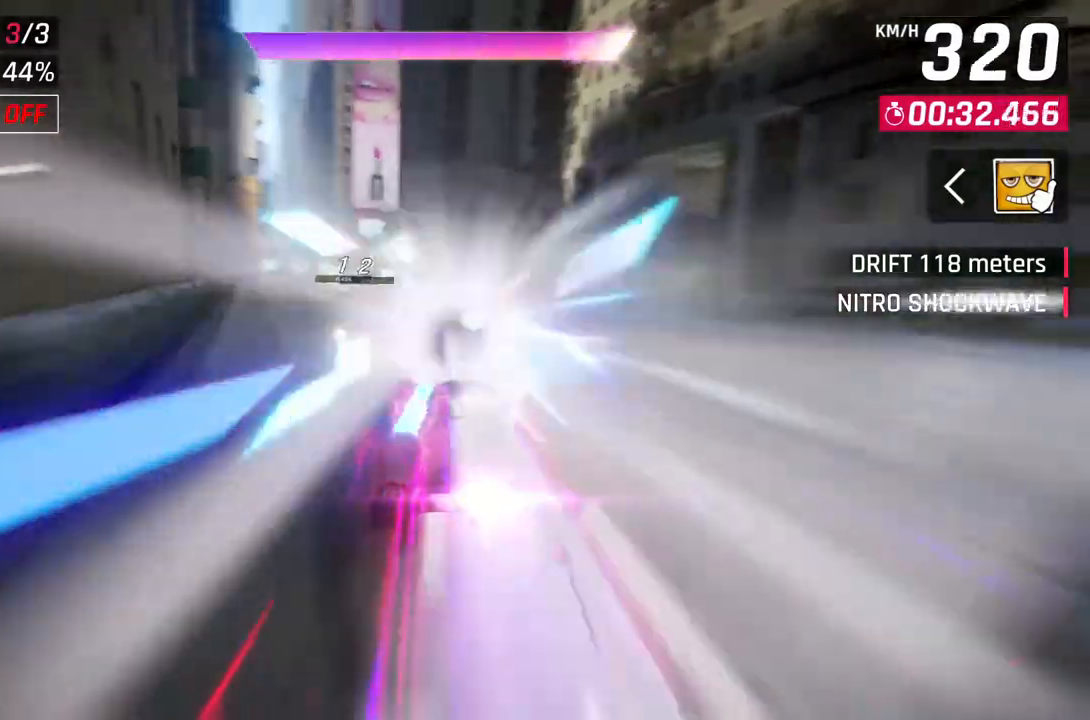
{"buttons": [], "left_stick": "center", "right_stick": "center", "events": [[333, "left_stick", "center"]]}
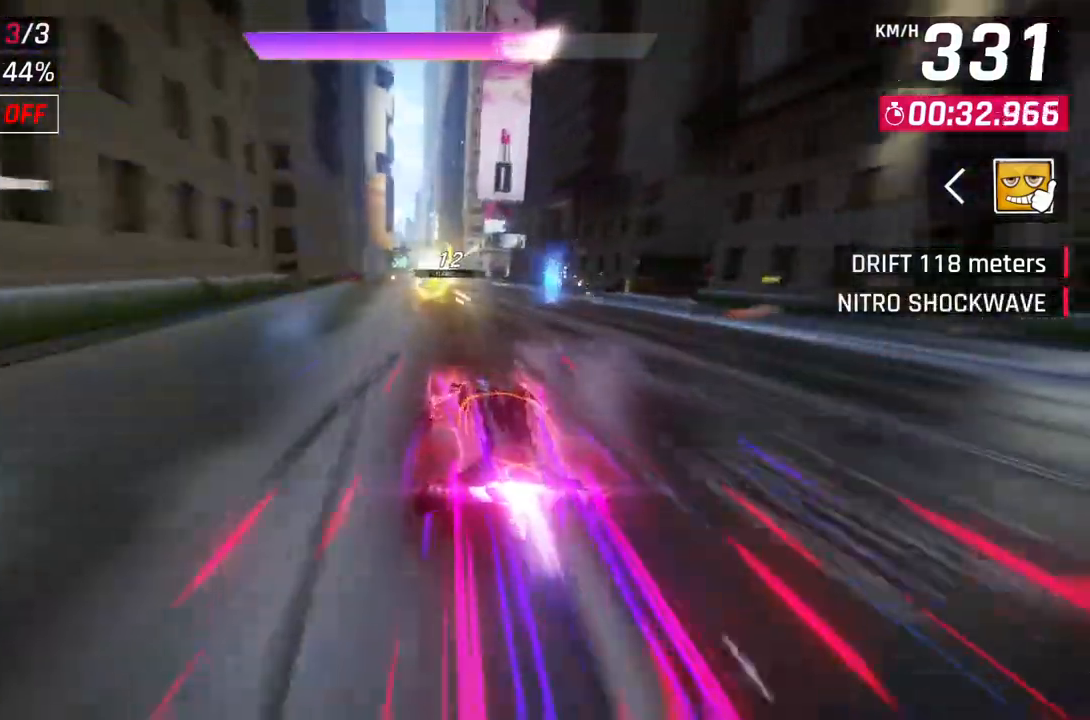
{"buttons": [], "left_stick": "center", "right_stick": "center", "events": []}
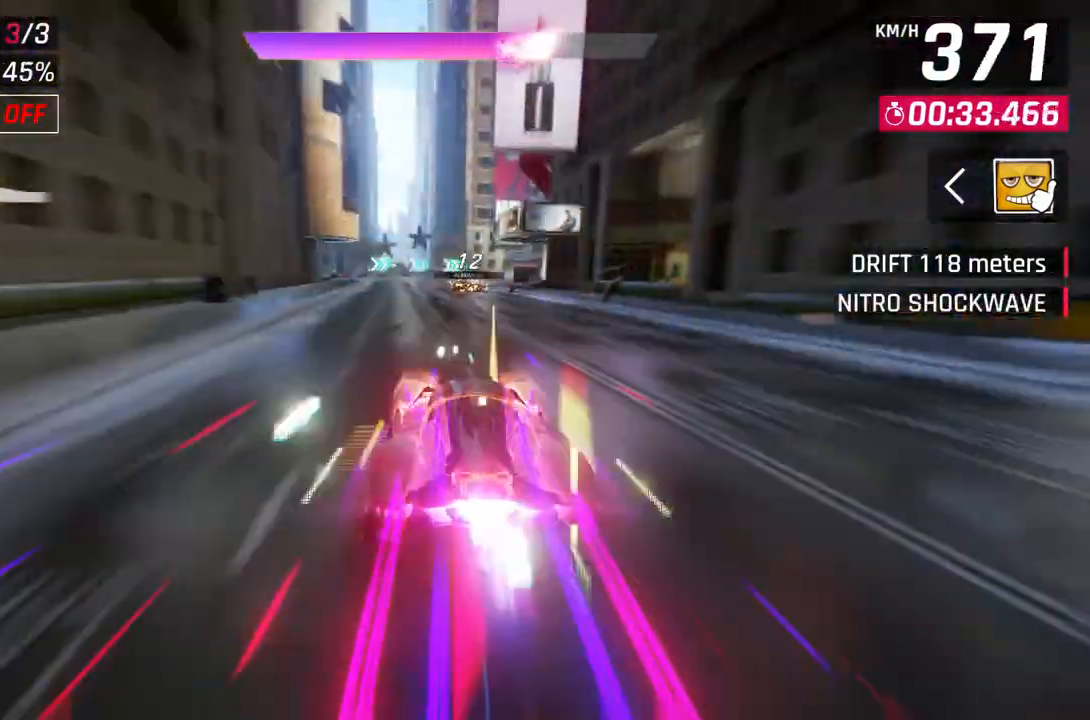
{"buttons": [], "left_stick": "right", "right_stick": "center", "events": [[133, "L2", "down"], [167, "left_stick", "right"], [300, "L2", "up"]]}
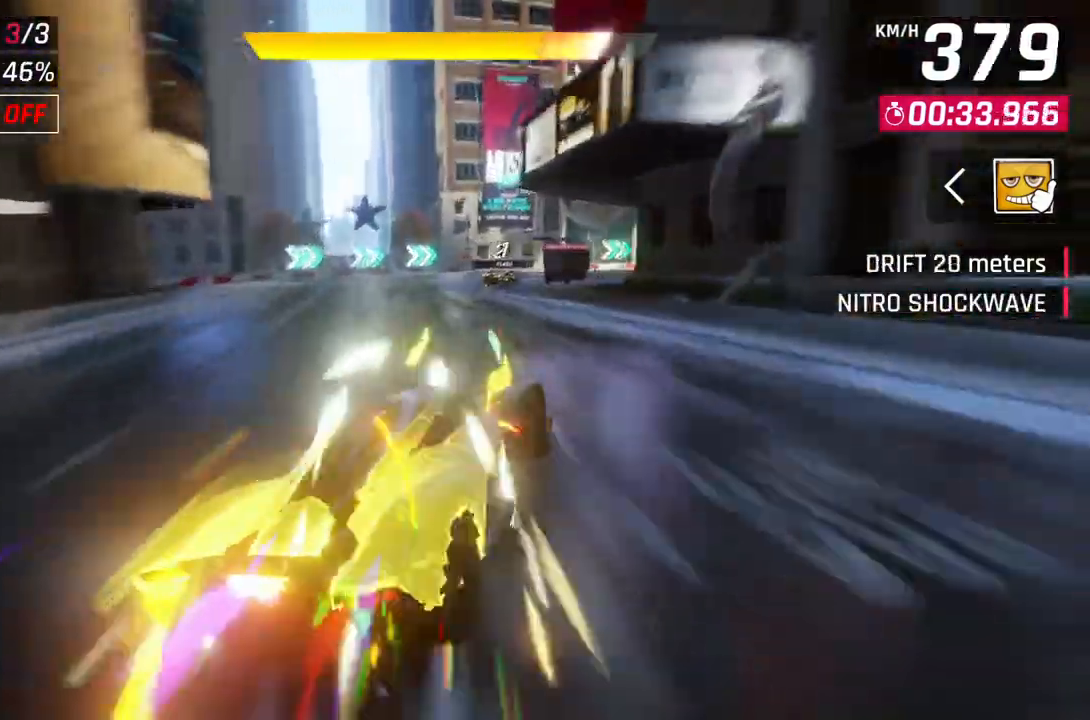
{"buttons": [], "left_stick": "right", "right_stick": "center", "events": []}
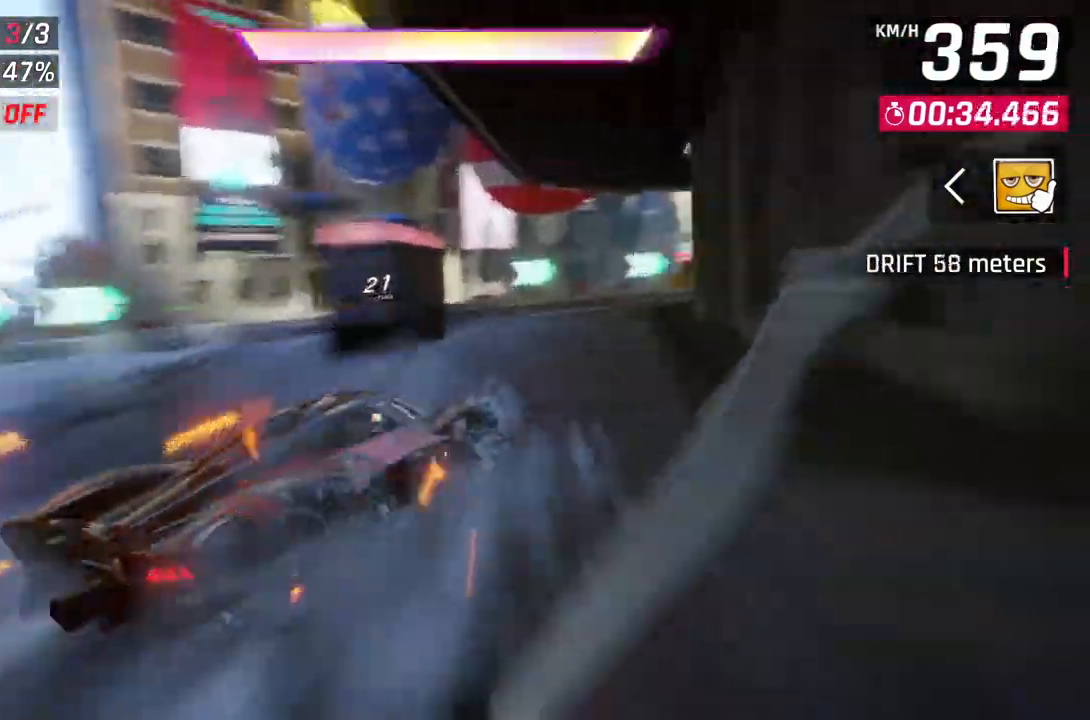
{"buttons": [], "left_stick": "right", "right_stick": "center", "events": []}
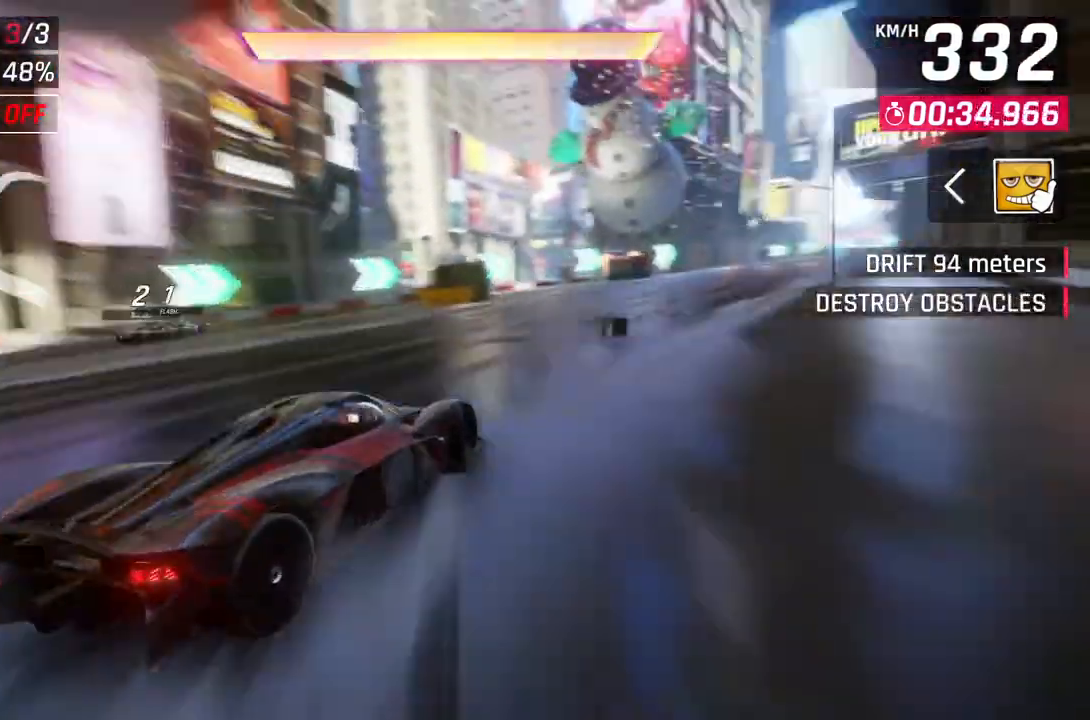
{"buttons": ["A", "R1"], "left_stick": "up-right", "right_stick": "center", "events": [[267, "left_stick", "center"], [333, "A", "down"], [333, "R1", "down"], [400, "left_stick", "up-right"]]}
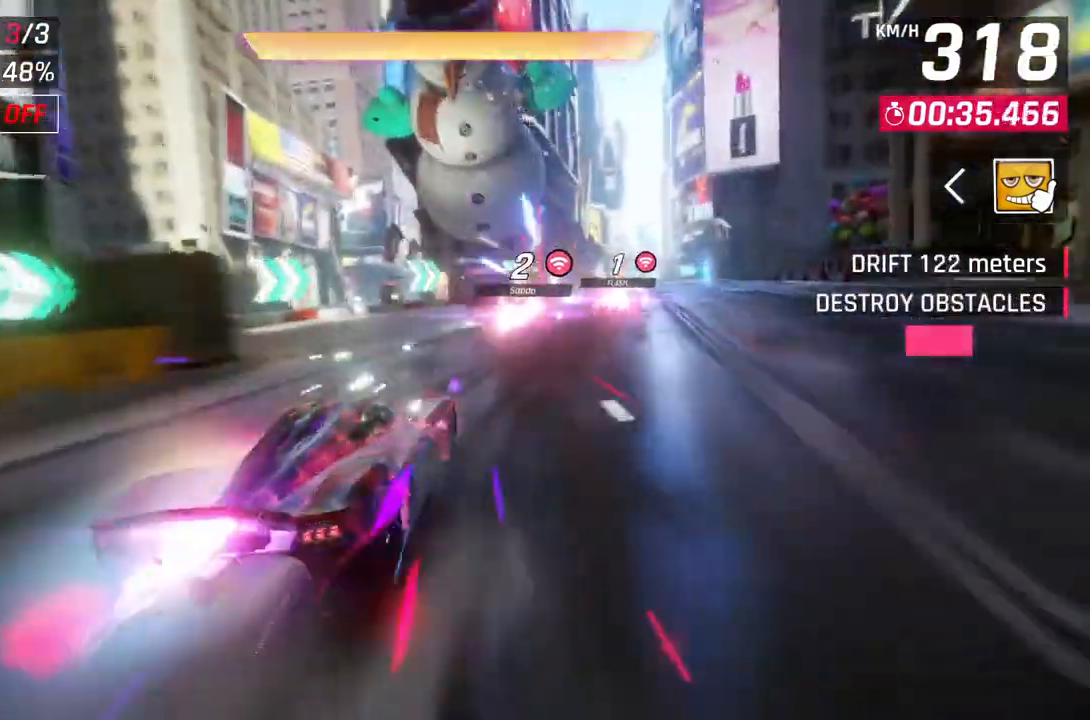
{"buttons": [], "left_stick": "up-right", "right_stick": "center", "events": [[33, "A", "up"], [33, "R1", "up"]]}
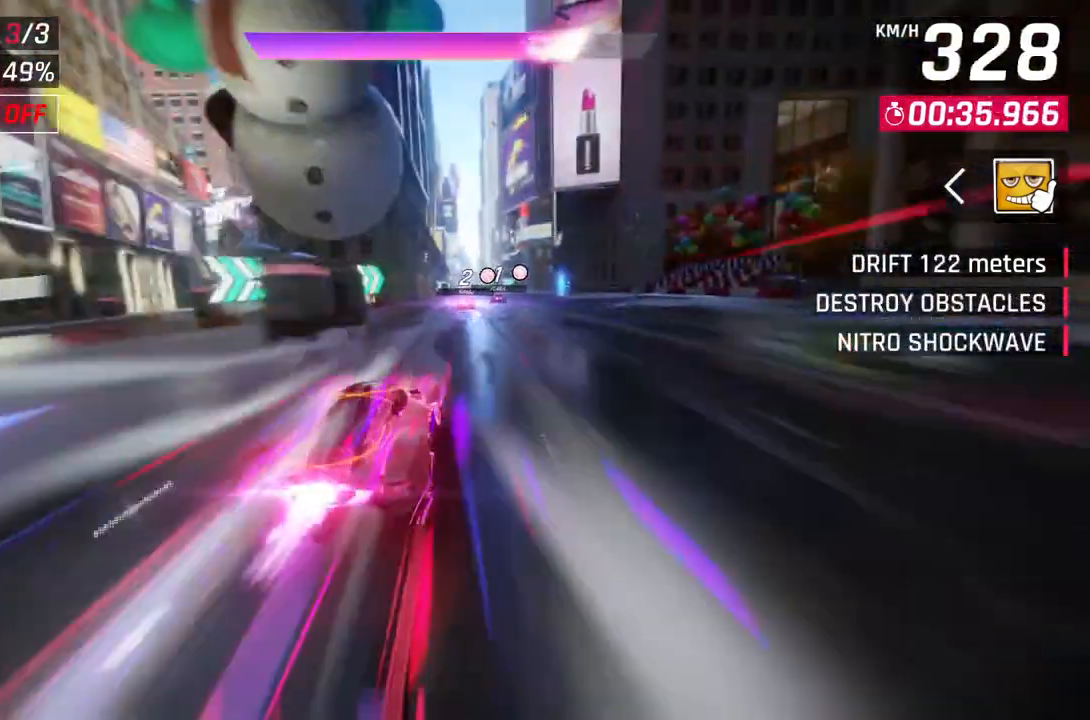
{"buttons": [], "left_stick": "center", "right_stick": "center", "events": [[50, "left_stick", "center"]]}
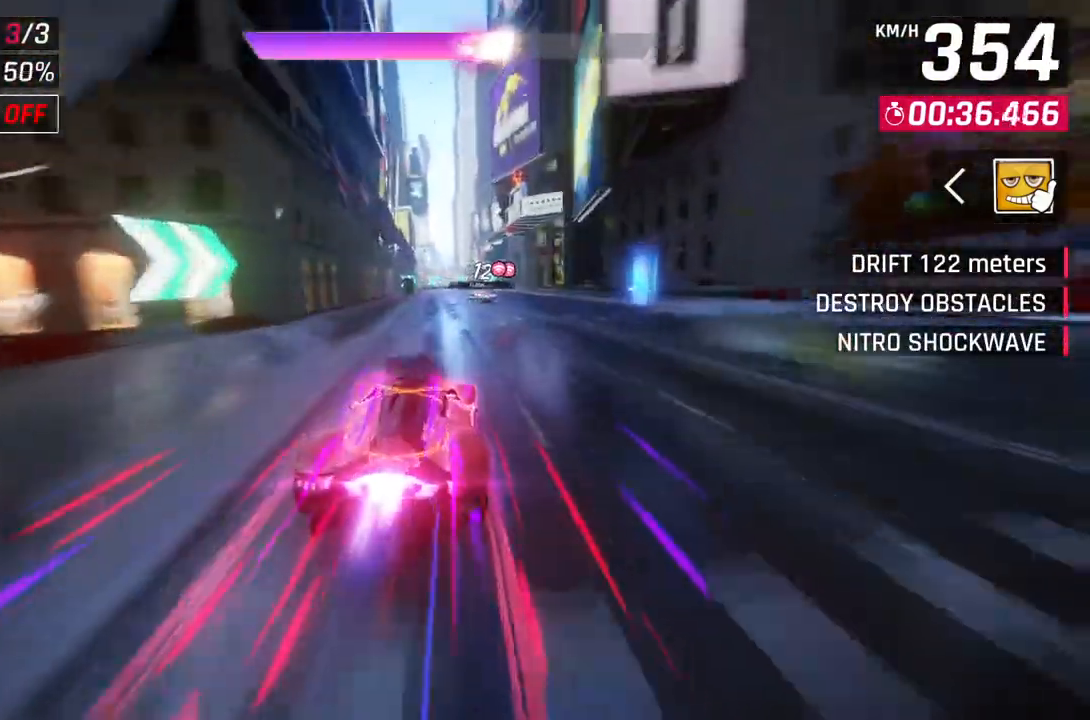
{"buttons": [], "left_stick": "center", "right_stick": "center", "events": [[50, "L2", "down"], [433, "L2", "up"]]}
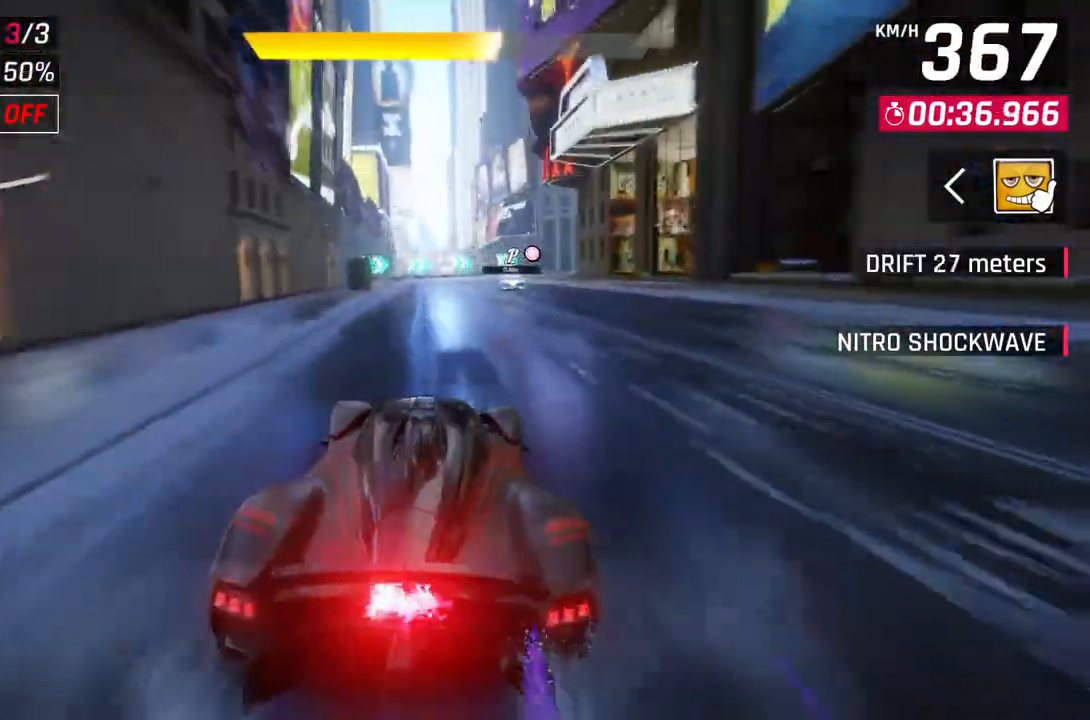
{"buttons": ["L2"], "left_stick": "up-right", "right_stick": "center", "events": [[50, "A", "down"], [67, "left_stick", "up-right"], [250, "A", "up"], [433, "L2", "down"]]}
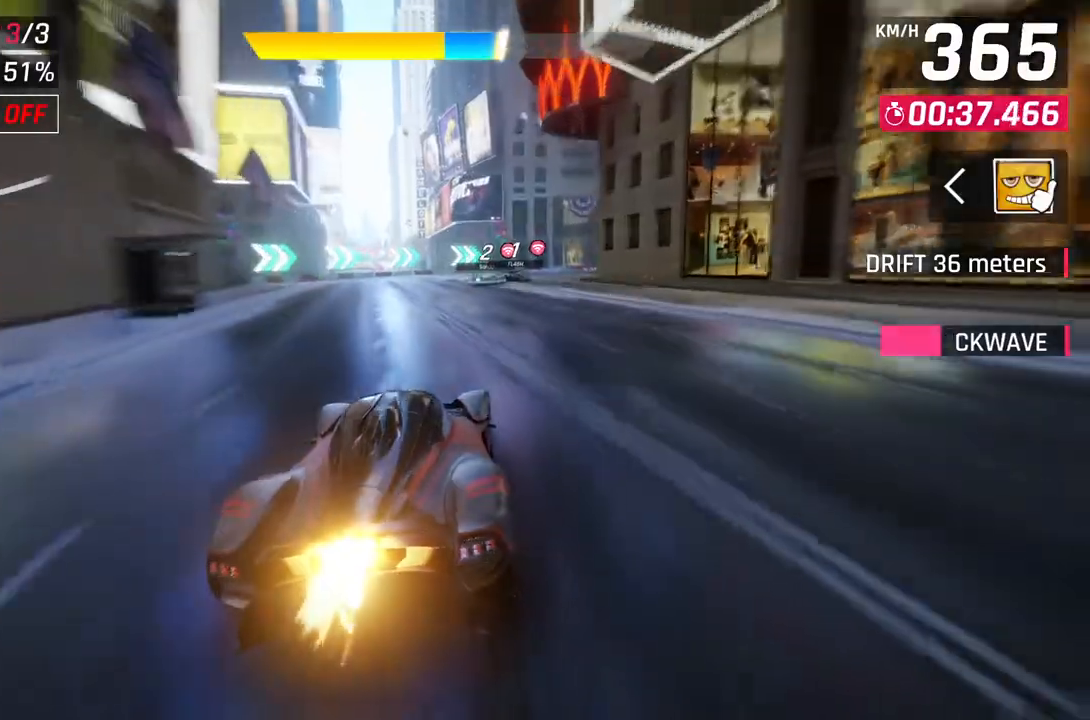
{"buttons": [], "left_stick": "up-right", "right_stick": "center", "events": [[83, "L2", "up"]]}
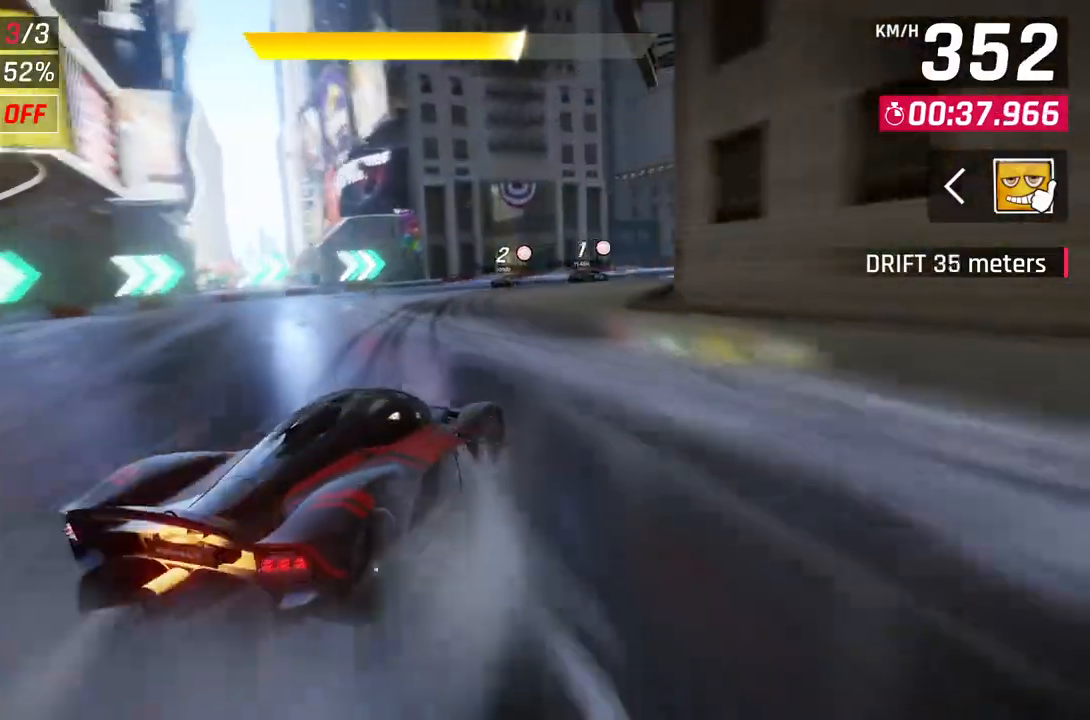
{"buttons": [], "left_stick": "up-right", "right_stick": "center", "events": []}
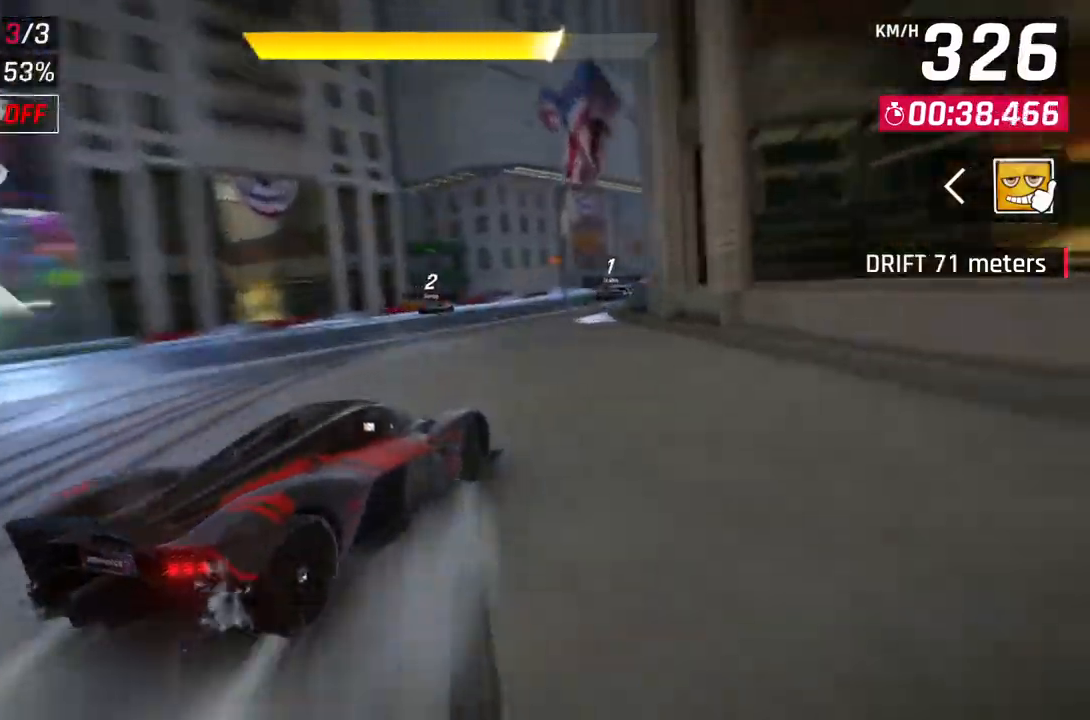
{"buttons": [], "left_stick": "up-right", "right_stick": "center", "events": []}
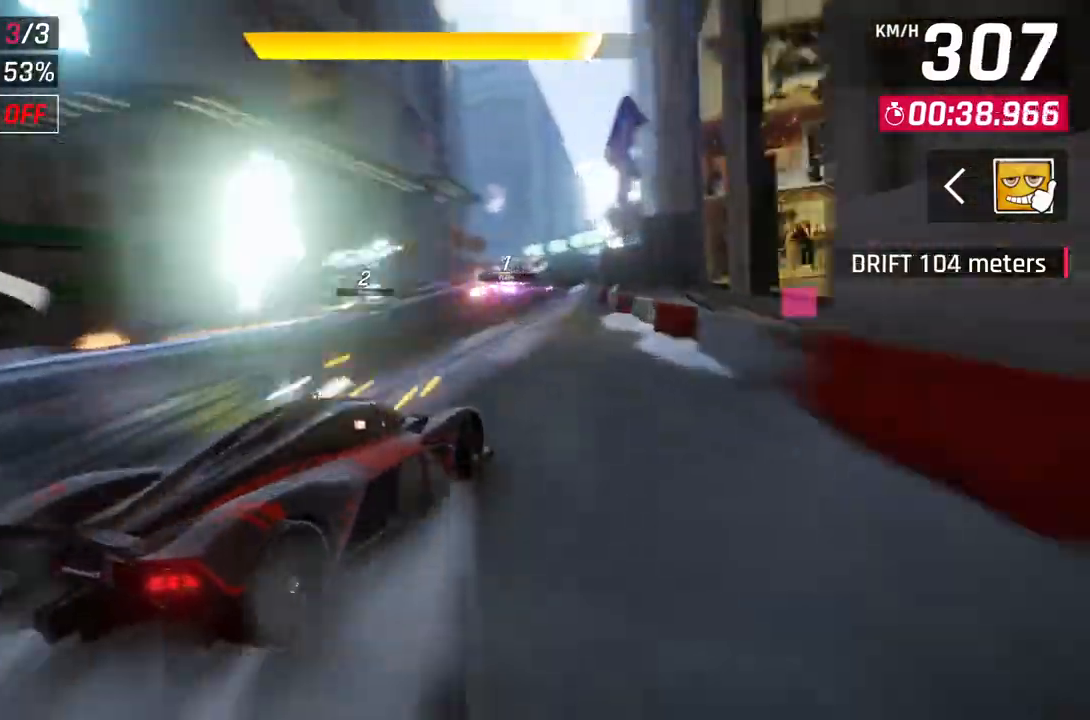
{"buttons": ["A", "R1"], "left_stick": "center", "right_stick": "center", "events": [[117, "left_stick", "center"], [183, "L2", "down"], [317, "L2", "up"], [483, "A", "down"], [500, "R1", "down"]]}
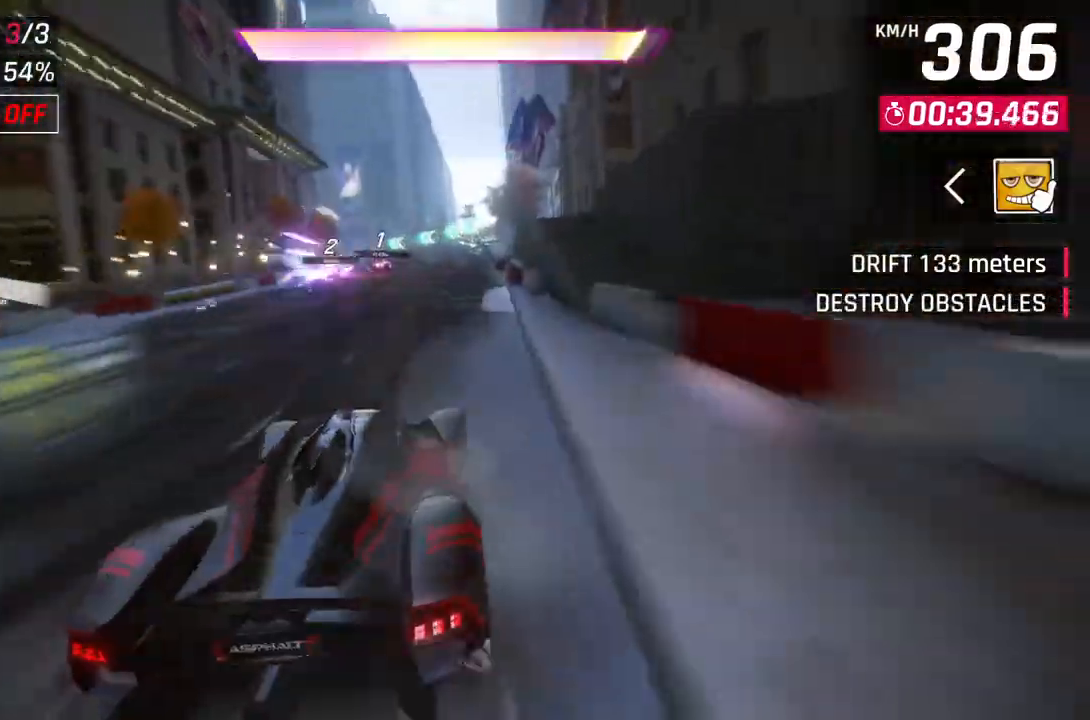
{"buttons": [], "left_stick": "center", "right_stick": "center", "events": [[133, "left_stick", "up-right"], [200, "A", "up"], [200, "R1", "up"], [450, "left_stick", "center"]]}
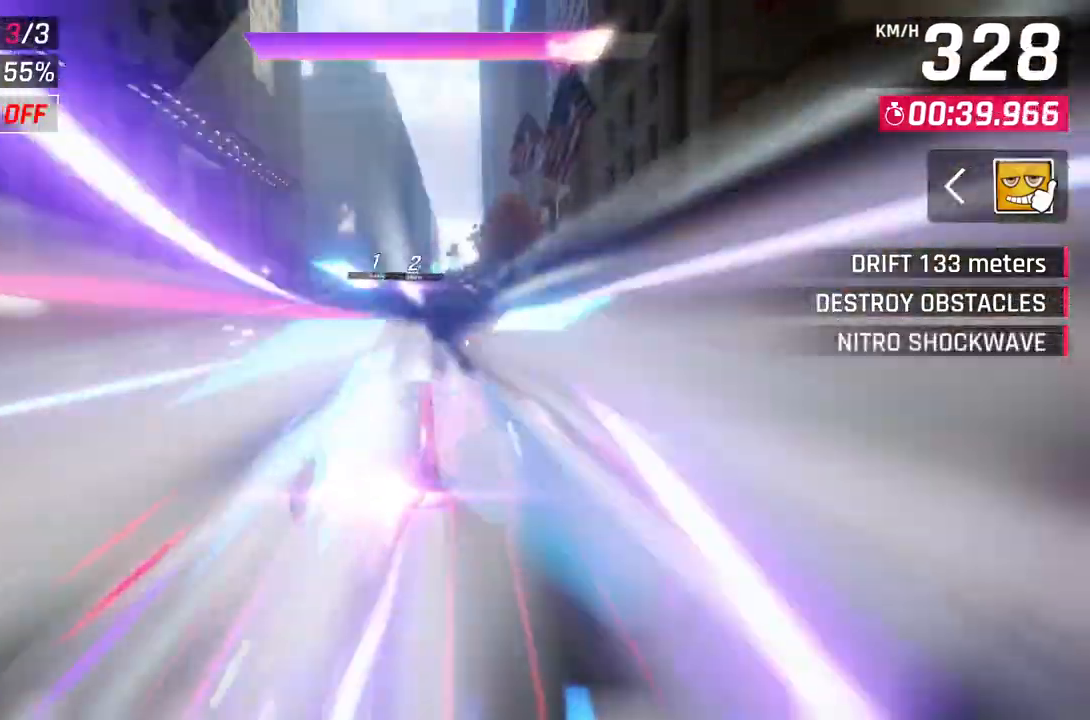
{"buttons": ["L2"], "left_stick": "center", "right_stick": "center", "events": [[483, "L2", "down"]]}
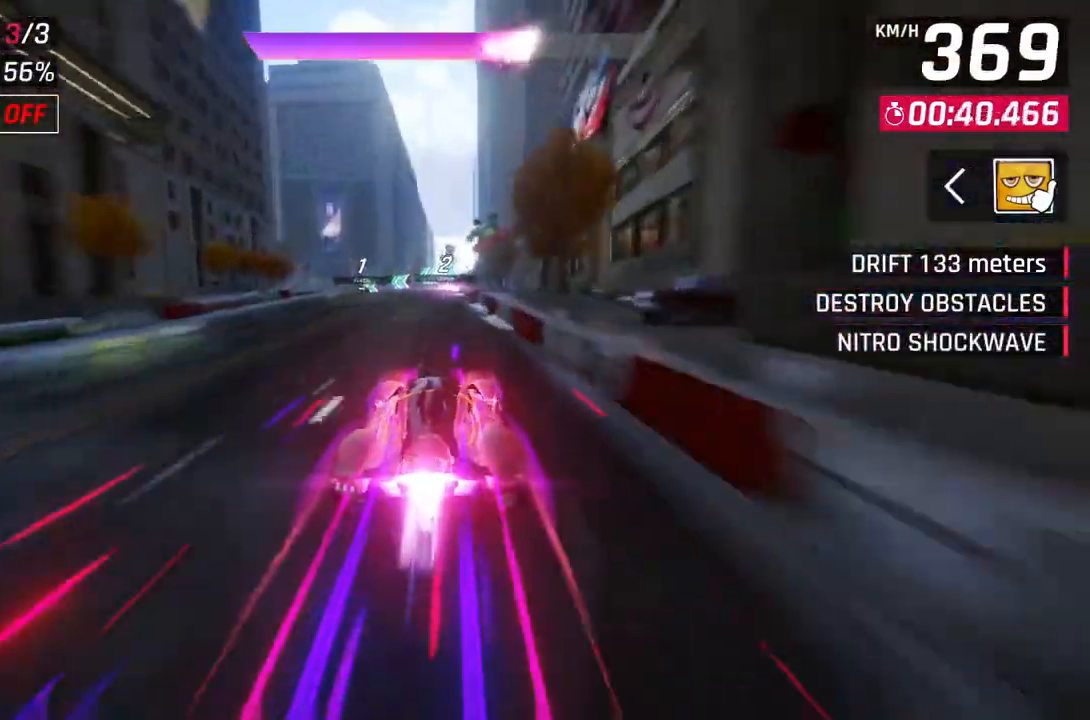
{"buttons": ["L2"], "left_stick": "center", "right_stick": "center", "events": []}
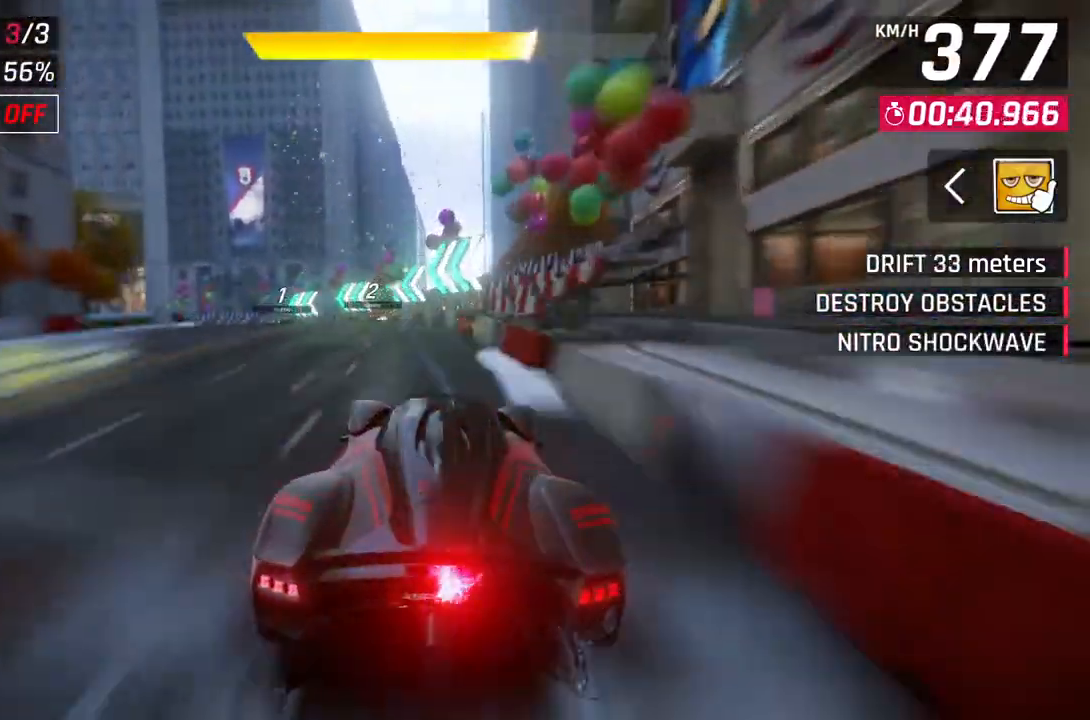
{"buttons": ["L2"], "left_stick": "center", "right_stick": "center", "events": [[67, "L2", "up"], [167, "L2", "down"]]}
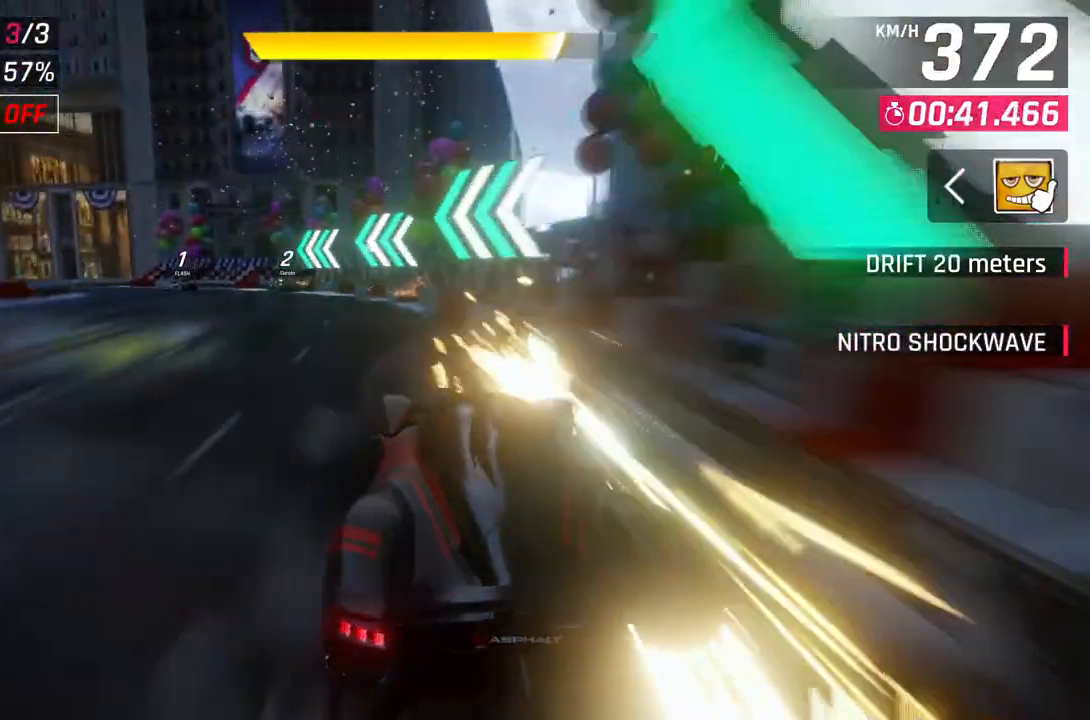
{"buttons": ["L2"], "left_stick": "center", "right_stick": "center", "events": [[150, "L2", "up"], [233, "L2", "down"]]}
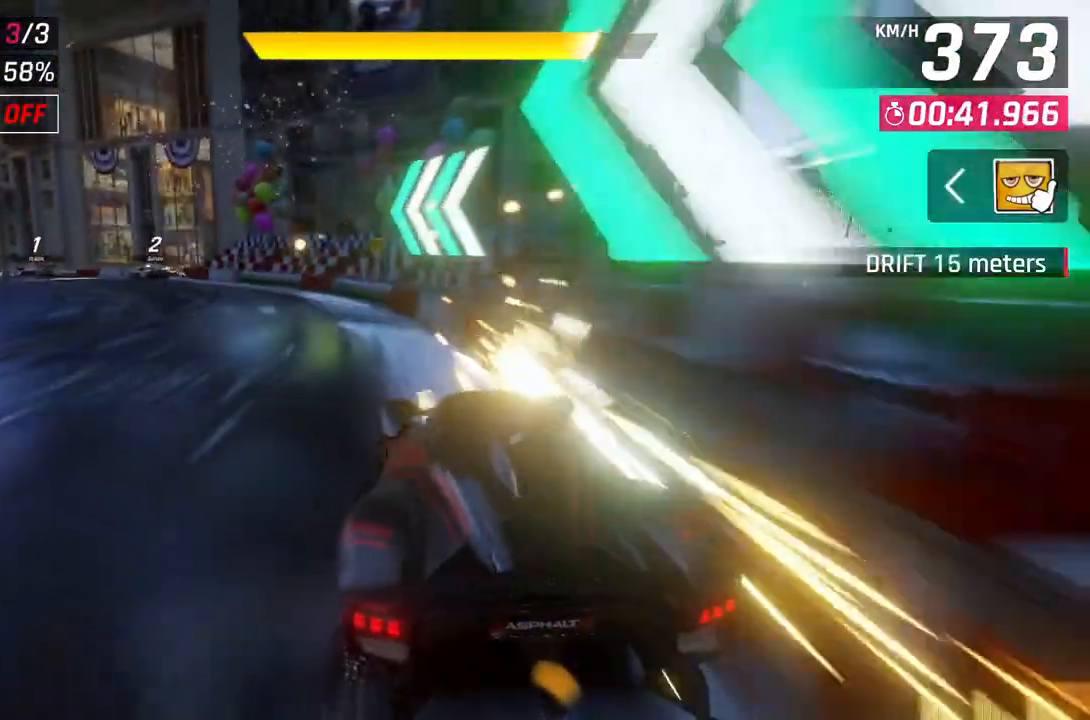
{"buttons": ["L2"], "left_stick": "center", "right_stick": "center", "events": [[283, "L2", "up"], [350, "L2", "down"]]}
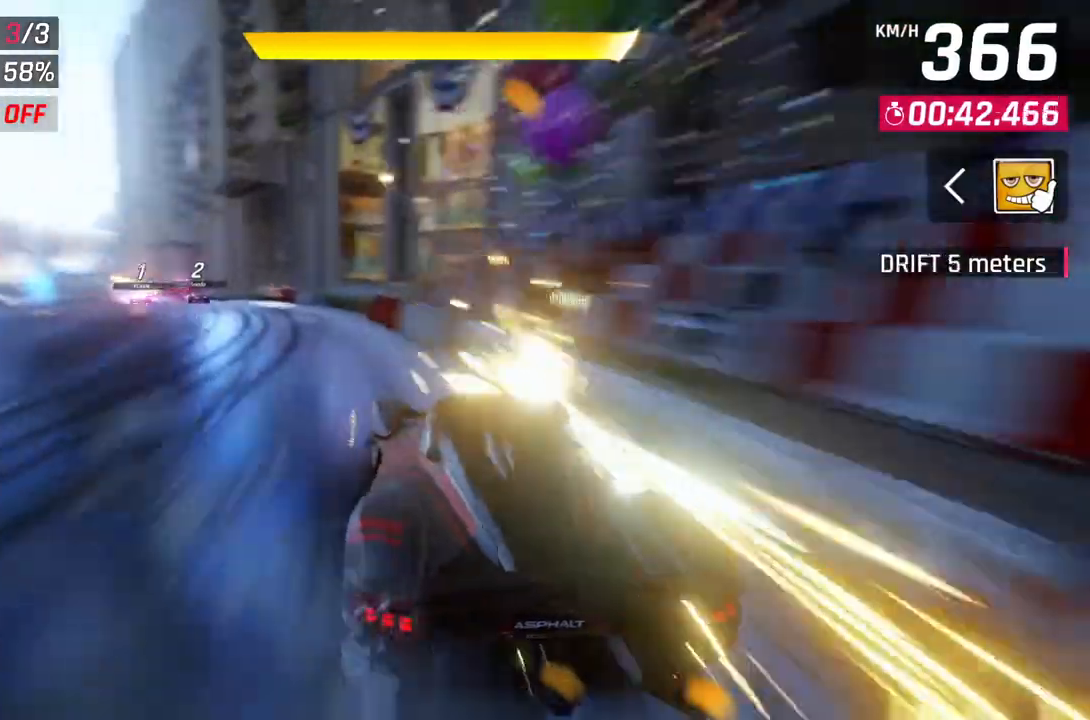
{"buttons": ["A", "R1"], "left_stick": "left", "right_stick": "center", "events": [[250, "L2", "up"], [283, "A", "down"], [300, "R1", "down"], [367, "left_stick", "left"]]}
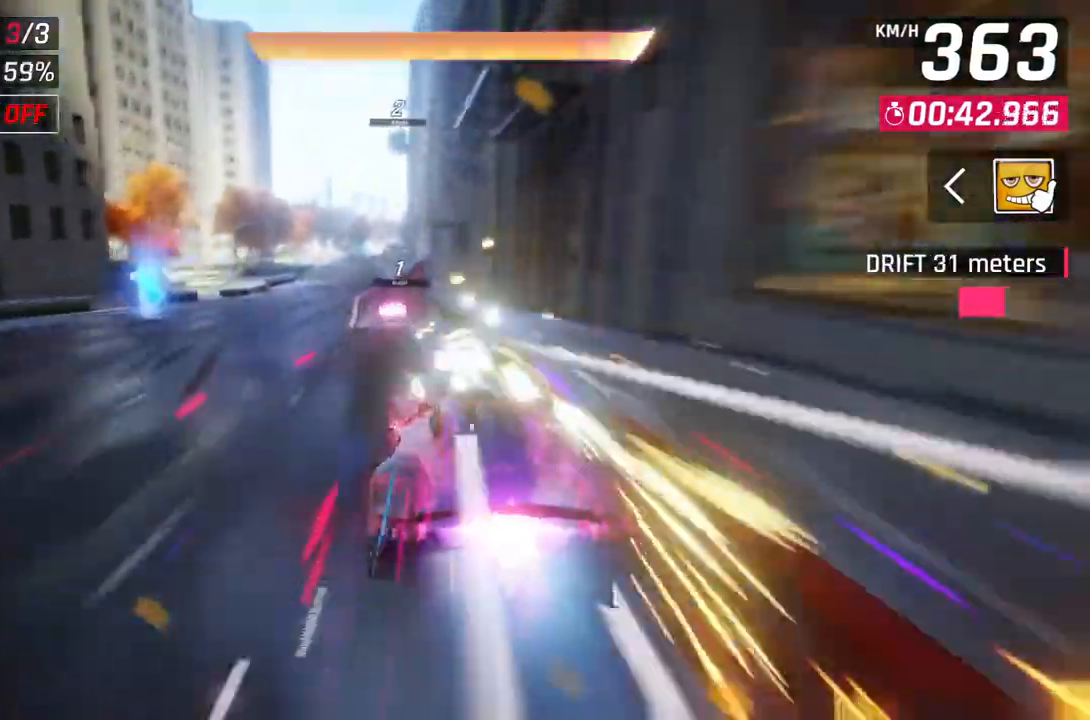
{"buttons": ["A", "R1"], "left_stick": "center", "right_stick": "center", "events": [[467, "left_stick", "center"]]}
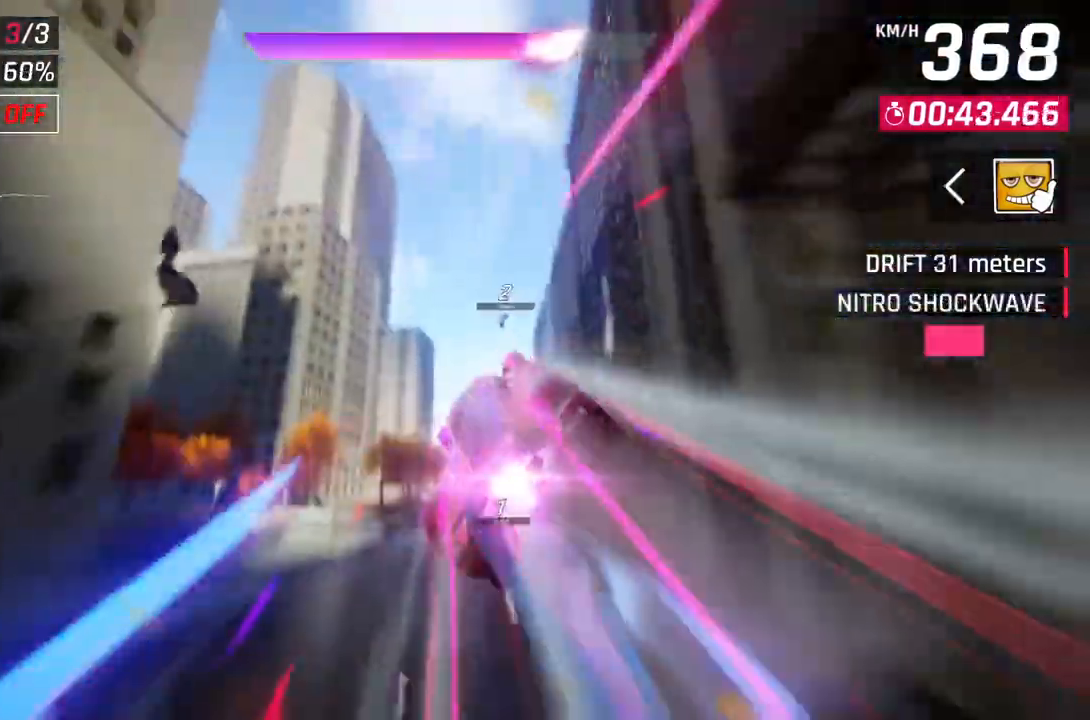
{"buttons": ["A", "R1"], "left_stick": "center", "right_stick": "center", "events": [[150, "left_stick", "right"], [500, "left_stick", "center"]]}
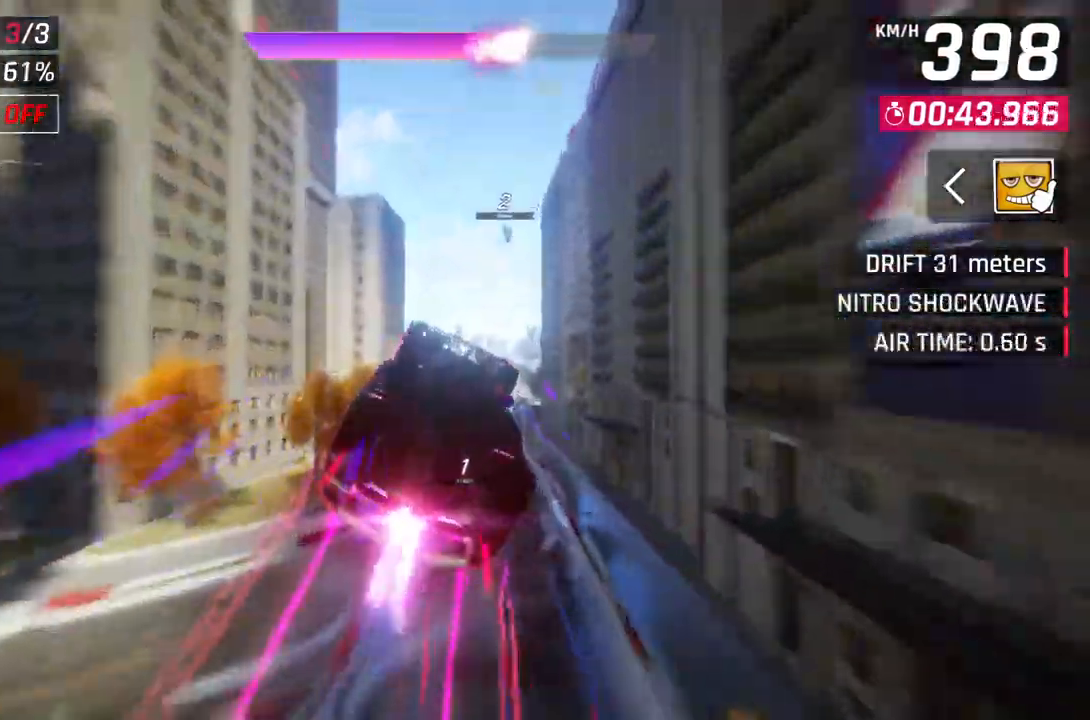
{"buttons": ["A", "R1"], "left_stick": "up-right", "right_stick": "center", "events": [[433, "left_stick", "up-right"]]}